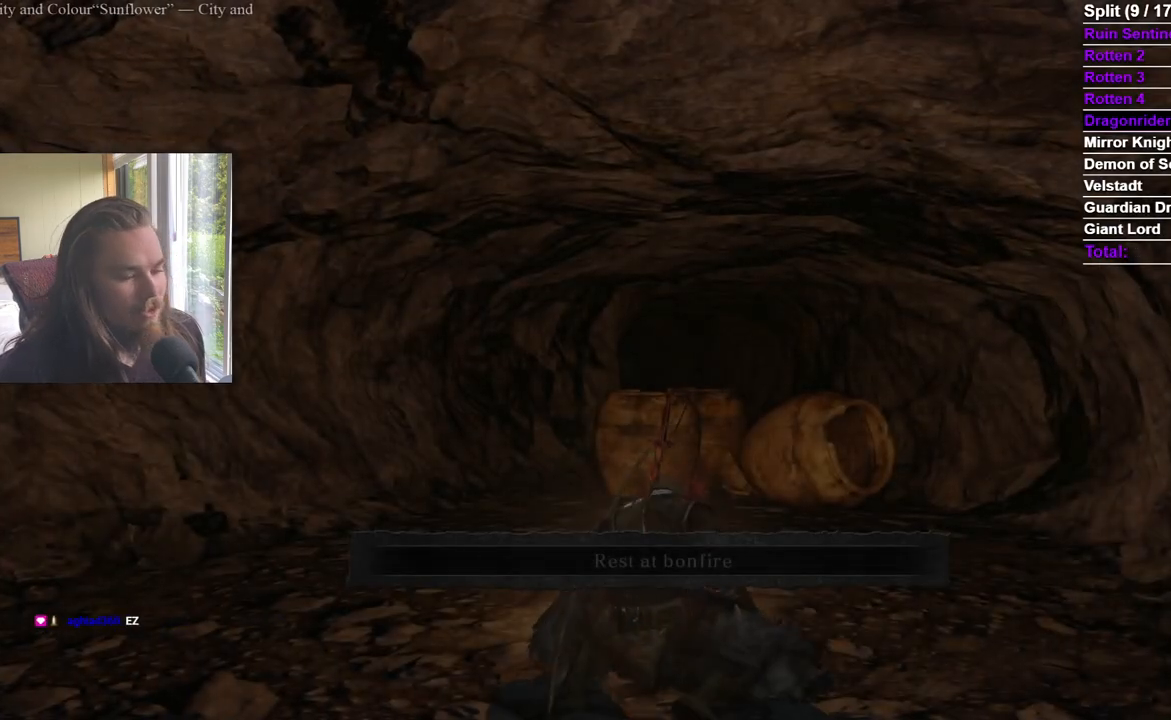
Gameplay with a controller (Xbox layout); each line is a JSON object with the inputs held at the frame after it. "events" lists button and stick changes between this image and that frame as [ms after this image, input, new state], when the widget could be followed in between.
{"buttons": [], "left_stick": "up", "right_stick": "center", "events": [[284, "right_stick", "down"], [401, "left_stick", "up"], [434, "right_stick", "center"]]}
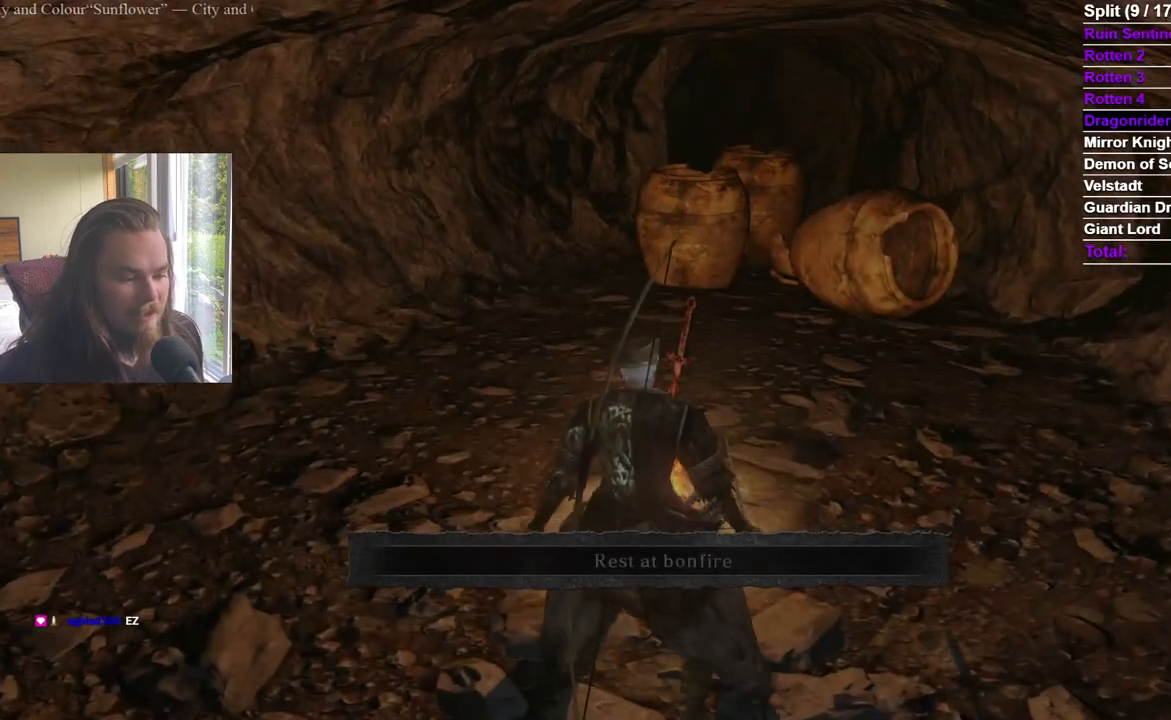
{"buttons": ["A"], "left_stick": "up", "right_stick": "center", "events": [[484, "A", "down"]]}
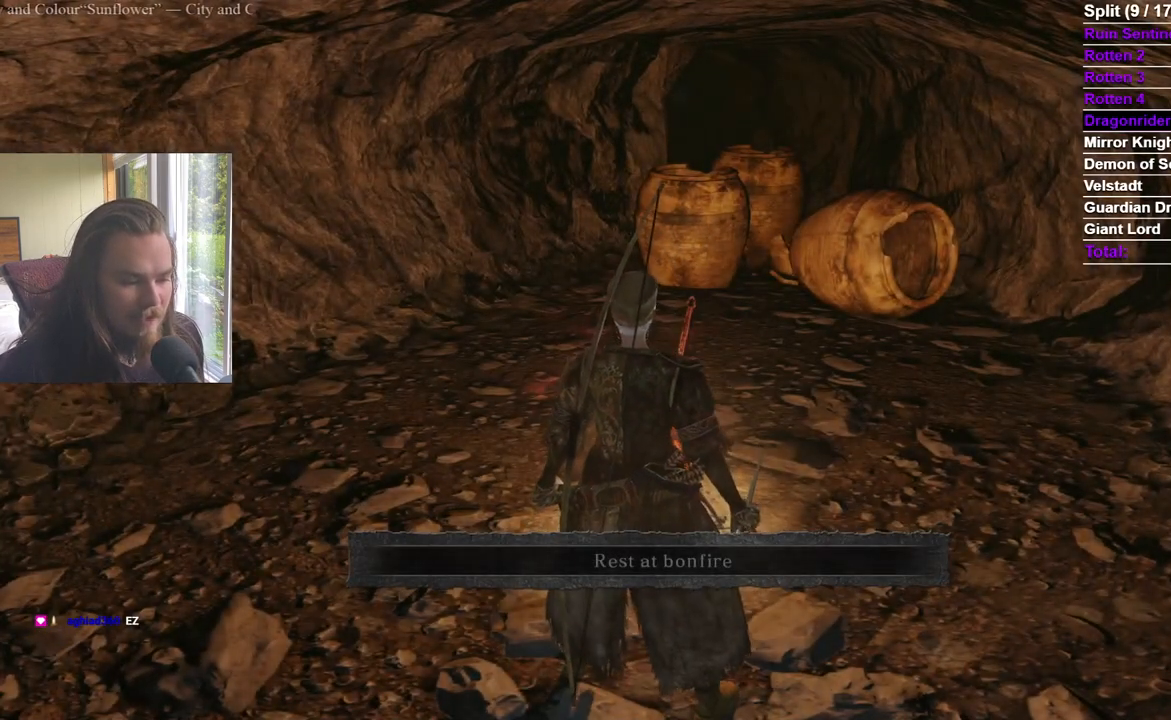
{"buttons": [], "left_stick": "center", "right_stick": "center", "events": [[84, "A", "up"], [150, "A", "down"], [217, "left_stick", "center"], [234, "A", "up"], [267, "A", "down"], [351, "A", "up"]]}
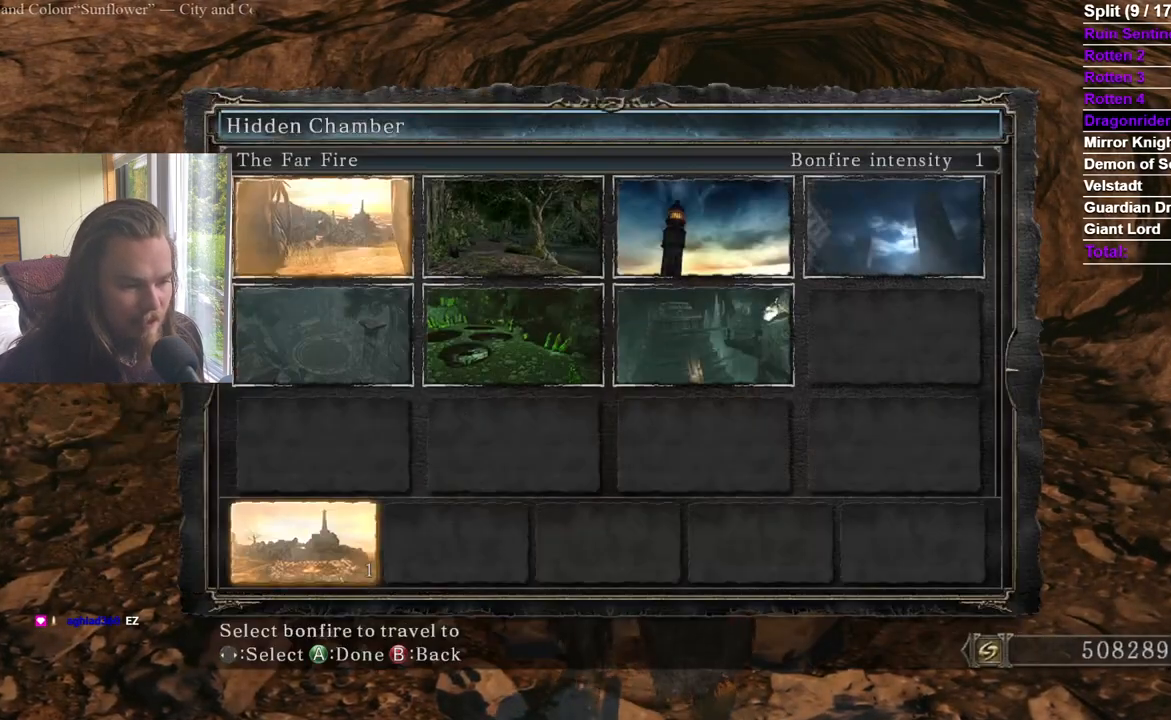
{"buttons": [], "left_stick": "center", "right_stick": "center", "events": [[367, "A", "down"], [467, "A", "up"]]}